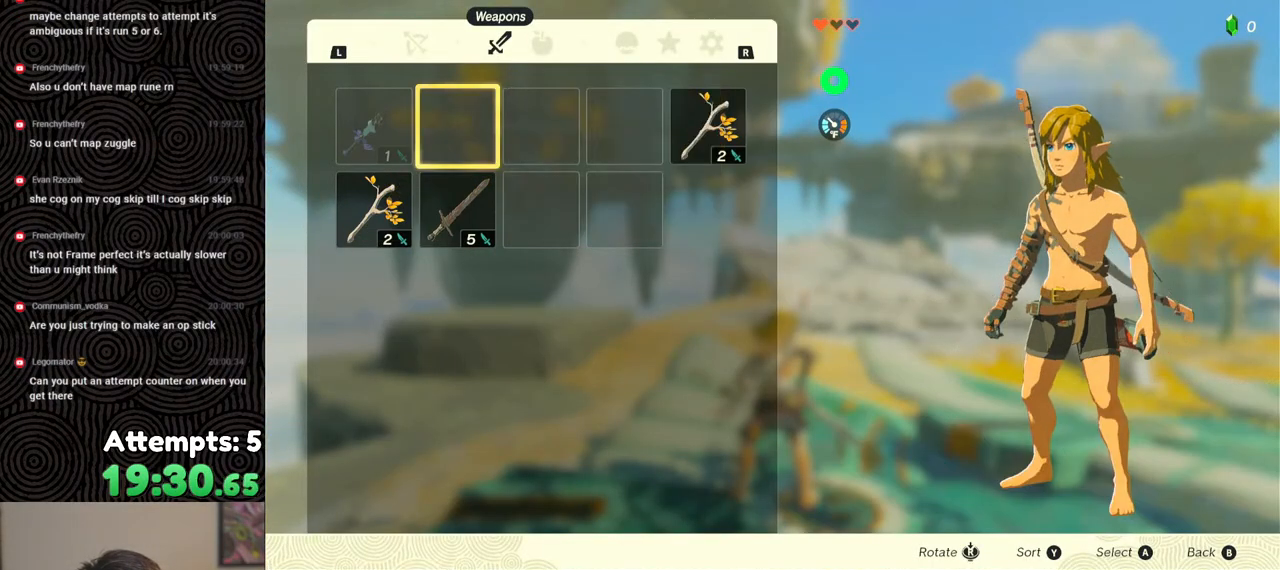
Gameplay with a controller (Nintendo layout); each line is a JSON object with the inputs held at the frame after it. "events" lists button and stick changes between this image and that frame as [ms after this image, input, new state], when the widget could be followed in between. Not read: L3 R3.
{"buttons": [], "left_stick": "center", "right_stick": "center", "events": [[17, "DPAD_DOWN", "up"], [67, "A", "down"], [150, "A", "up"], [217, "A", "down"], [300, "A", "up"]]}
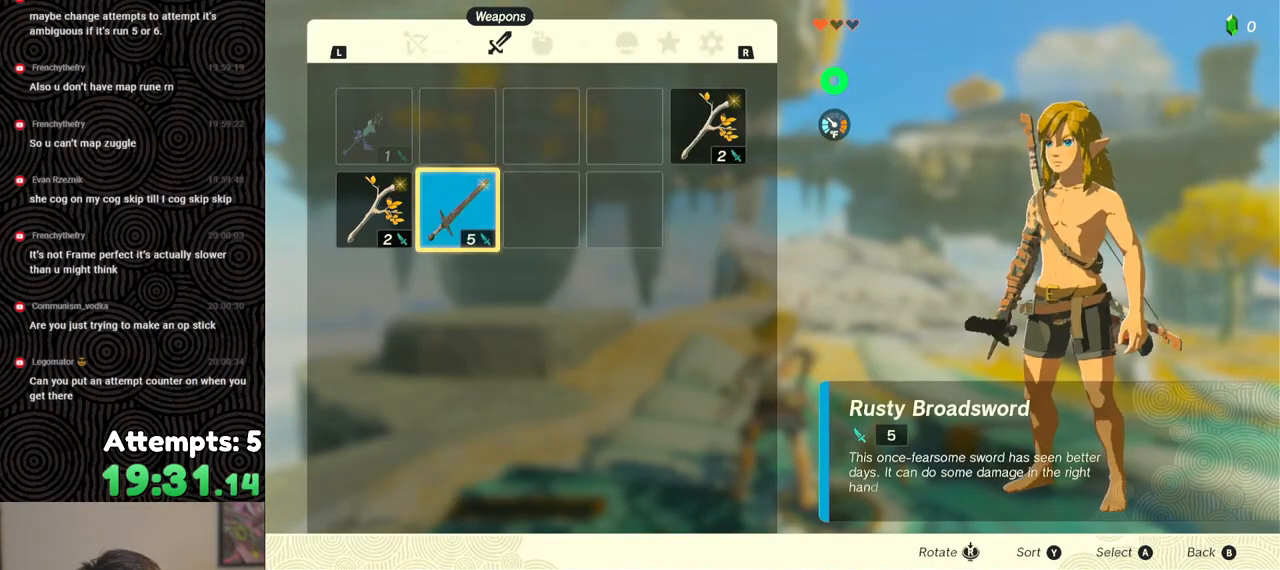
{"buttons": [], "left_stick": "center", "right_stick": "center", "events": [[383, "START", "down"], [483, "START", "up"]]}
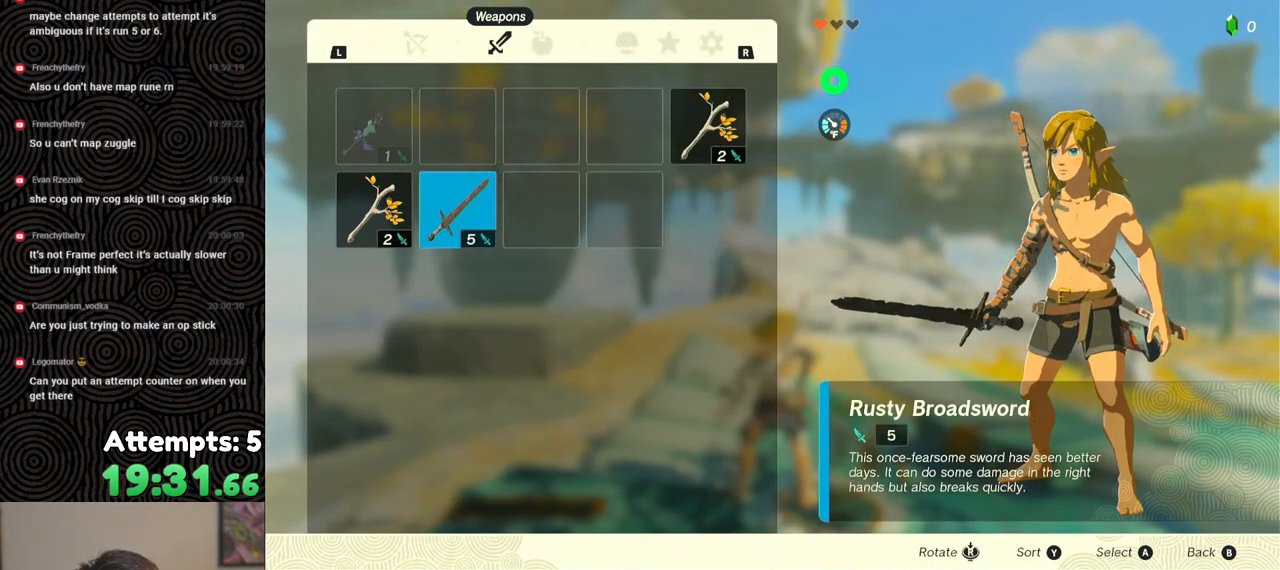
{"buttons": [], "left_stick": "center", "right_stick": "center", "events": [[17, "START", "down"], [150, "START", "up"]]}
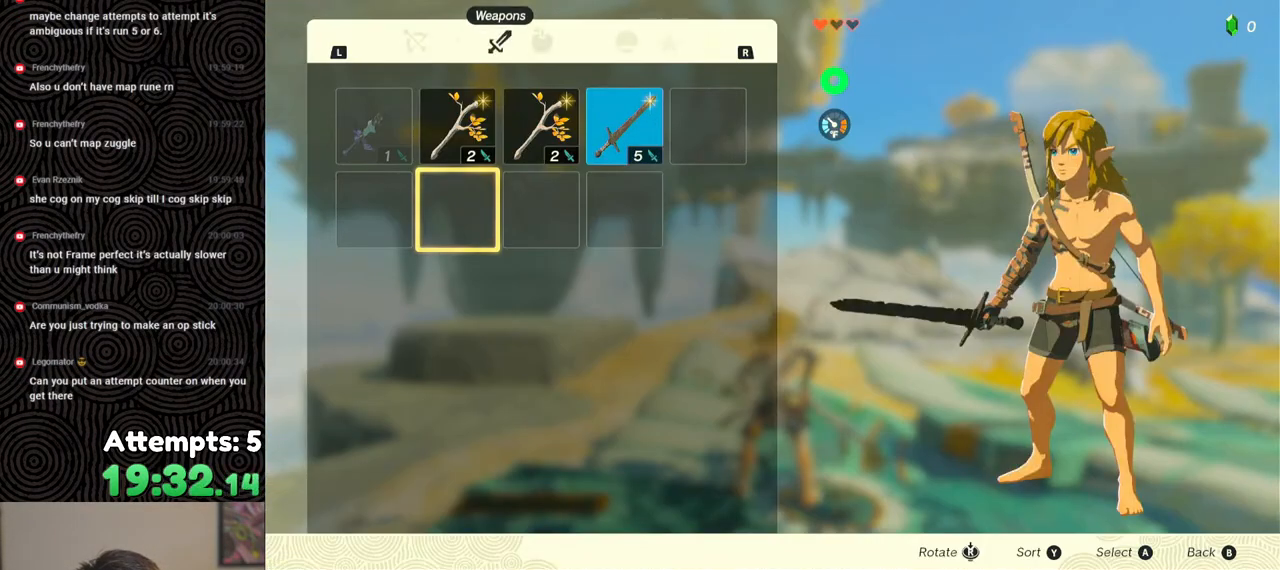
{"buttons": ["DPAD_RIGHT"], "left_stick": "center", "right_stick": "center", "events": [[117, "DPAD_UP", "down"], [183, "DPAD_UP", "up"], [283, "DPAD_RIGHT", "down"], [350, "DPAD_RIGHT", "up"], [417, "DPAD_RIGHT", "down"]]}
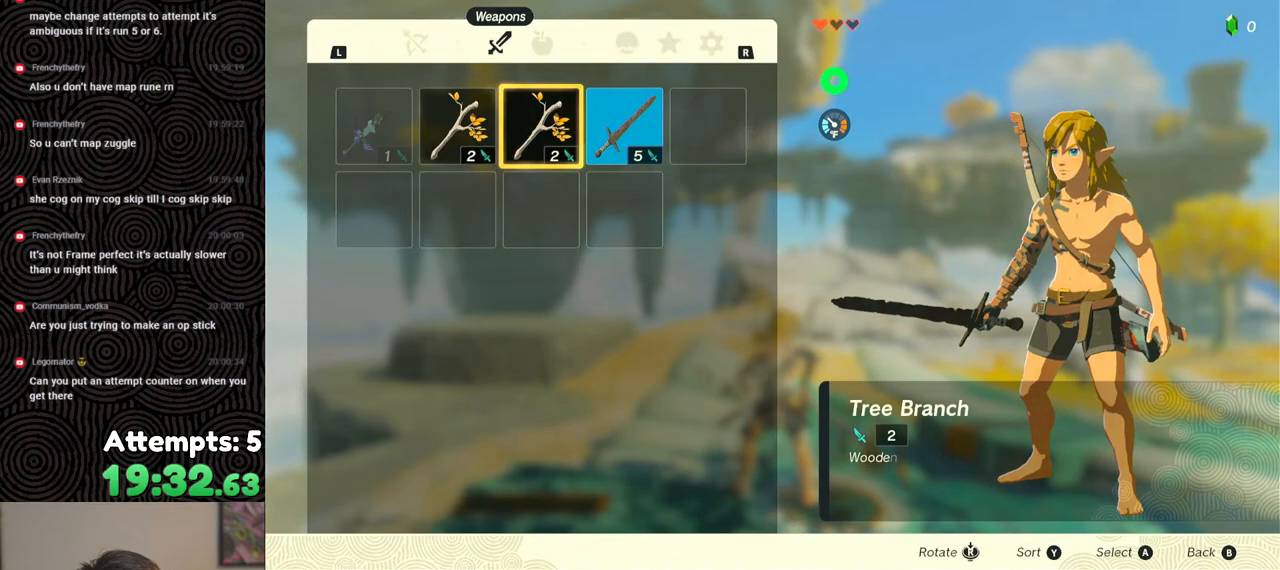
{"buttons": [], "left_stick": "center", "right_stick": "center", "events": [[33, "DPAD_RIGHT", "up"], [50, "A", "down"], [167, "A", "up"], [200, "DPAD_DOWN", "down"], [267, "A", "down"], [267, "DPAD_DOWN", "up"], [400, "A", "up"]]}
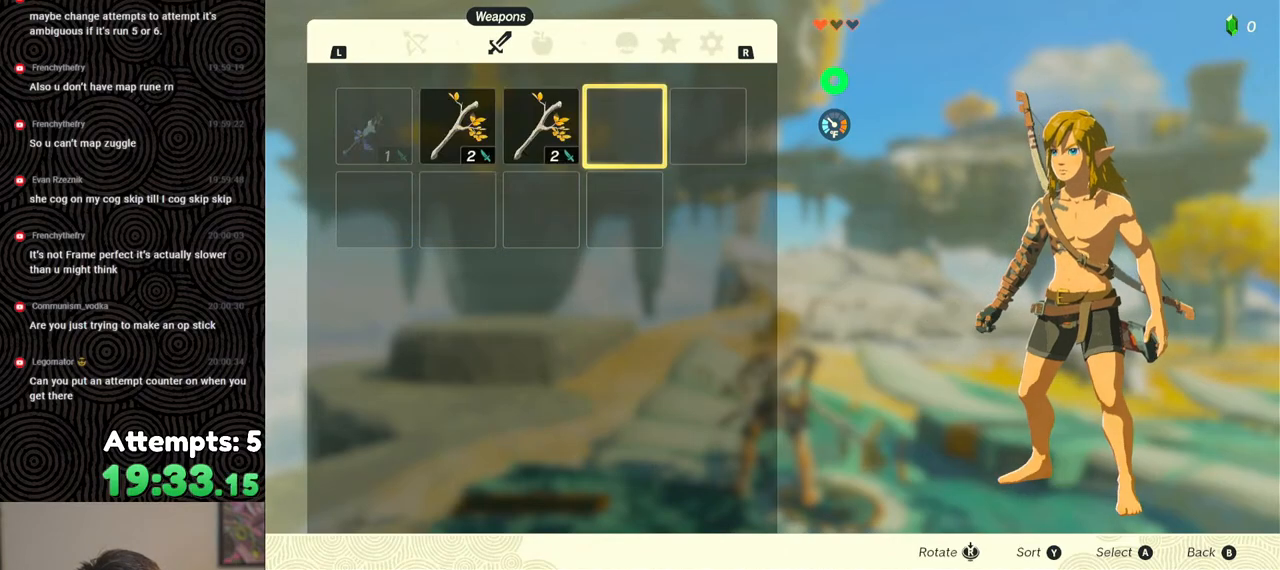
{"buttons": [], "left_stick": "center", "right_stick": "center", "events": []}
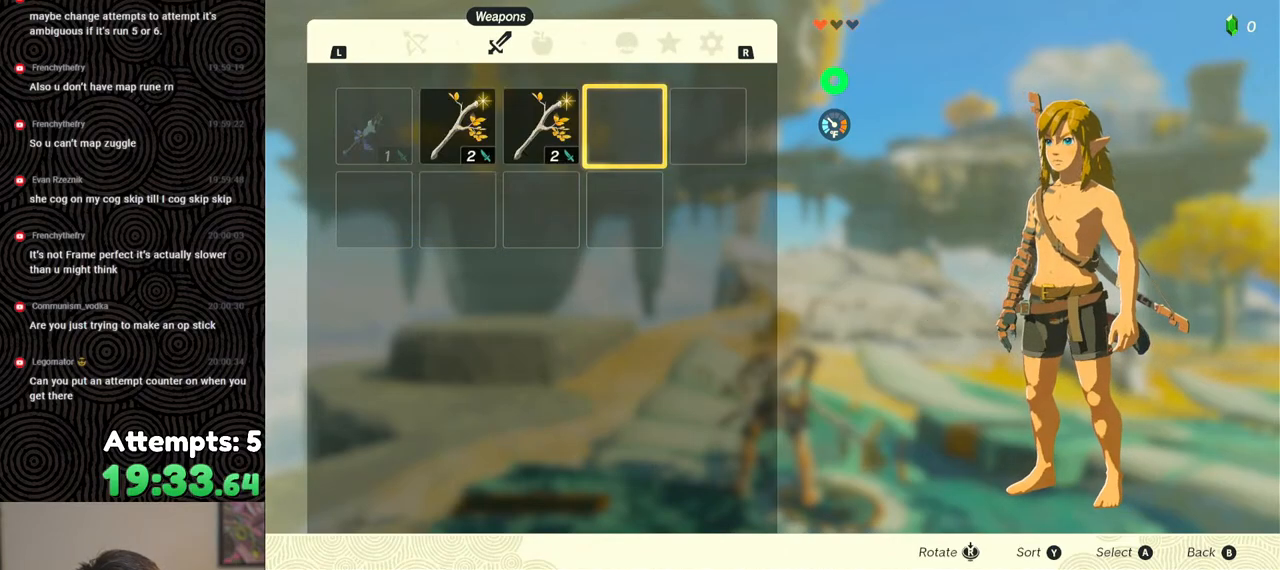
{"buttons": [], "left_stick": "center", "right_stick": "center", "events": []}
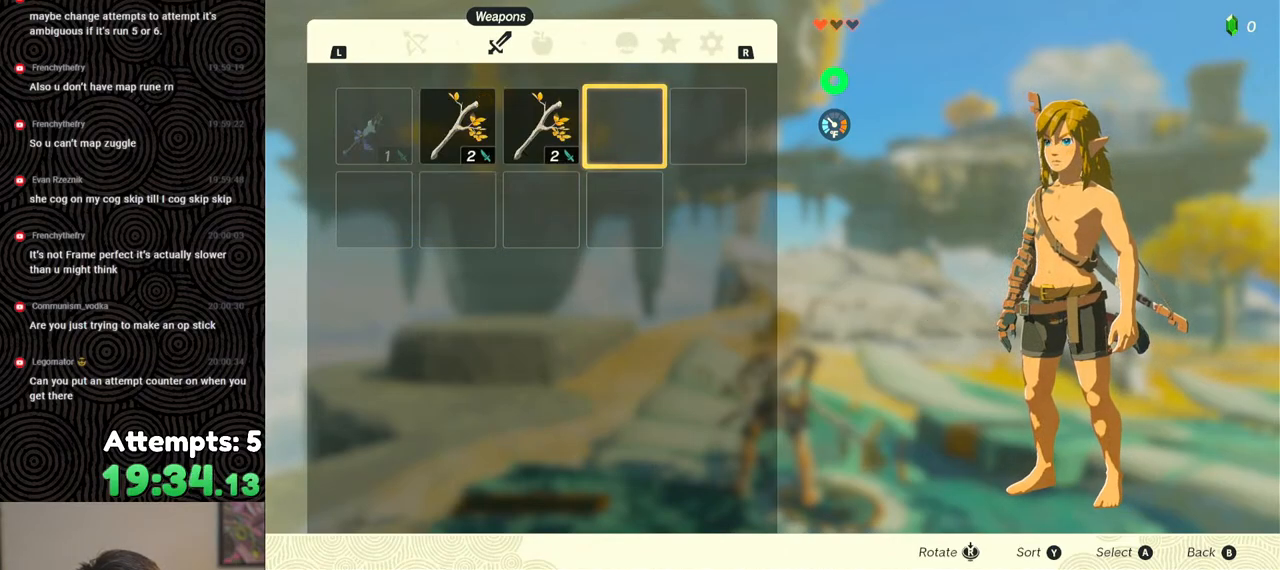
{"buttons": [], "left_stick": "center", "right_stick": "center", "events": []}
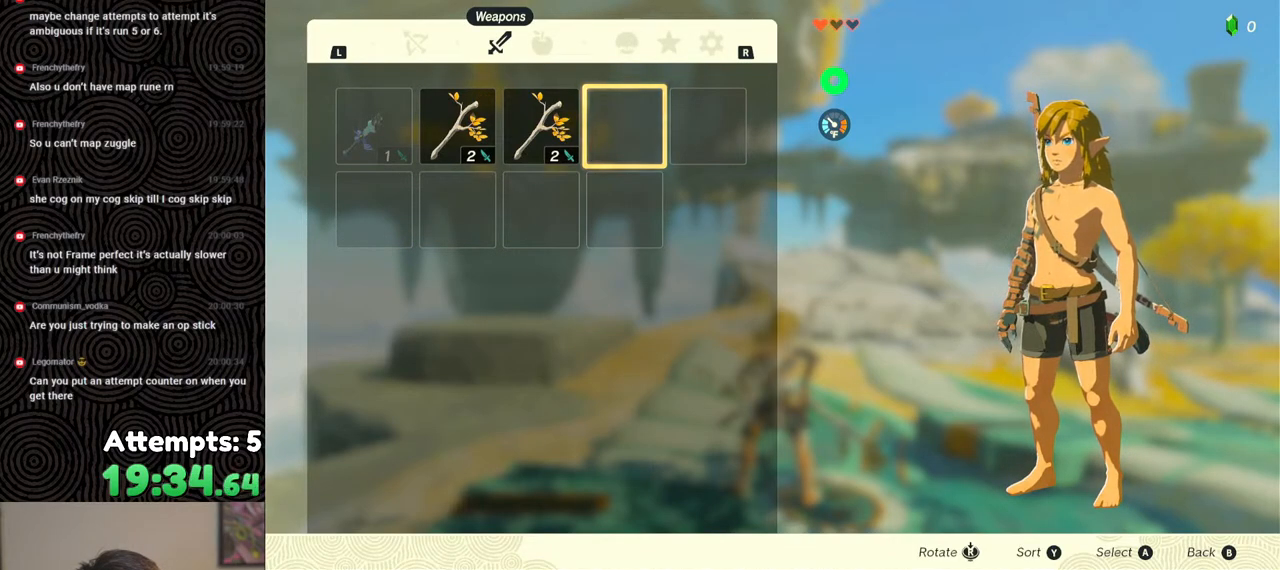
{"buttons": ["R2", "DPAD_RIGHT"], "left_stick": "center", "right_stick": "center", "events": [[117, "B", "down"], [233, "B", "up"], [383, "R2", "down"], [433, "DPAD_RIGHT", "down"]]}
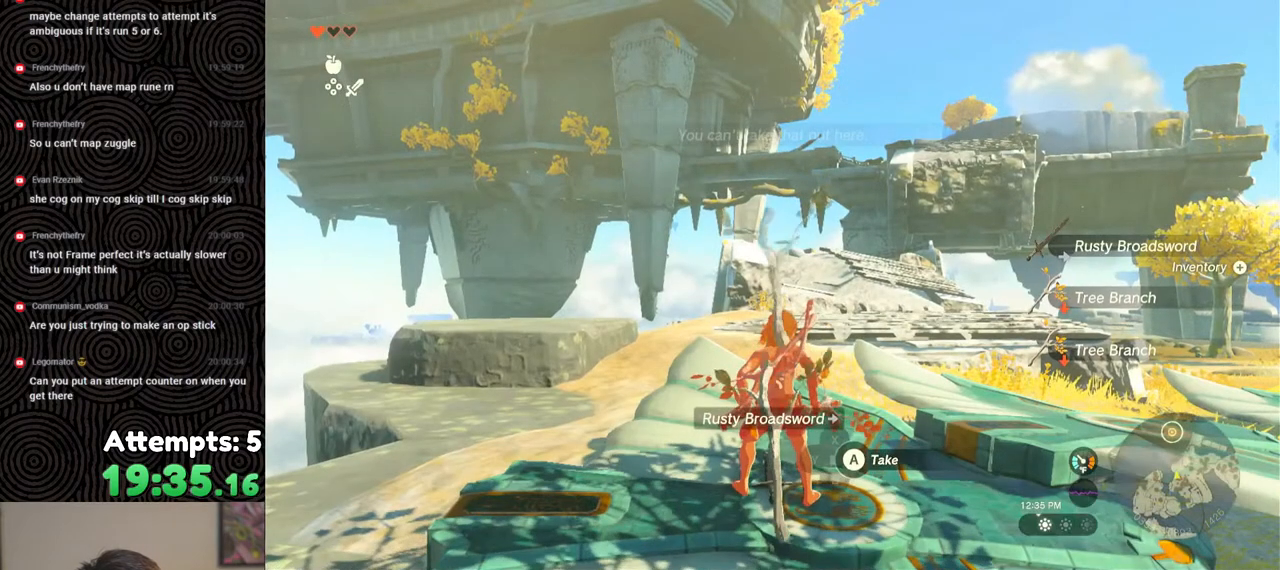
{"buttons": [], "left_stick": "center", "right_stick": "center", "events": [[133, "right_stick", "left"], [267, "R2", "up"], [267, "right_stick", "center"], [350, "DPAD_RIGHT", "up"]]}
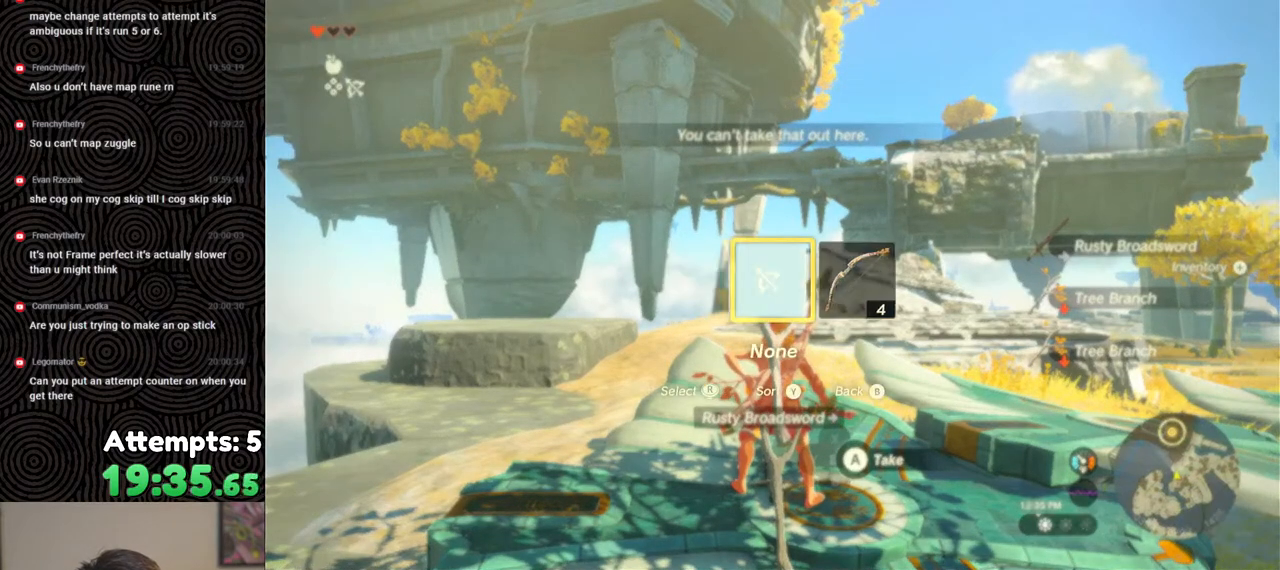
{"buttons": [], "left_stick": "center", "right_stick": "down", "events": [[83, "right_stick", "down"]]}
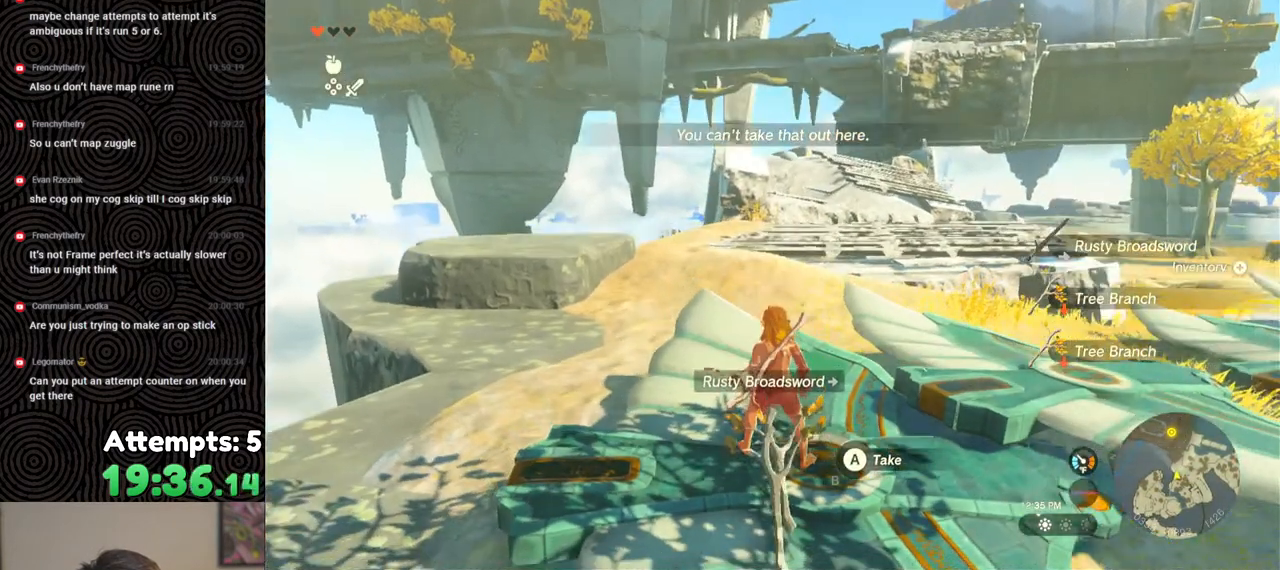
{"buttons": [], "left_stick": "center", "right_stick": "left", "events": [[100, "right_stick", "left"], [133, "left_stick", "right"], [450, "left_stick", "center"]]}
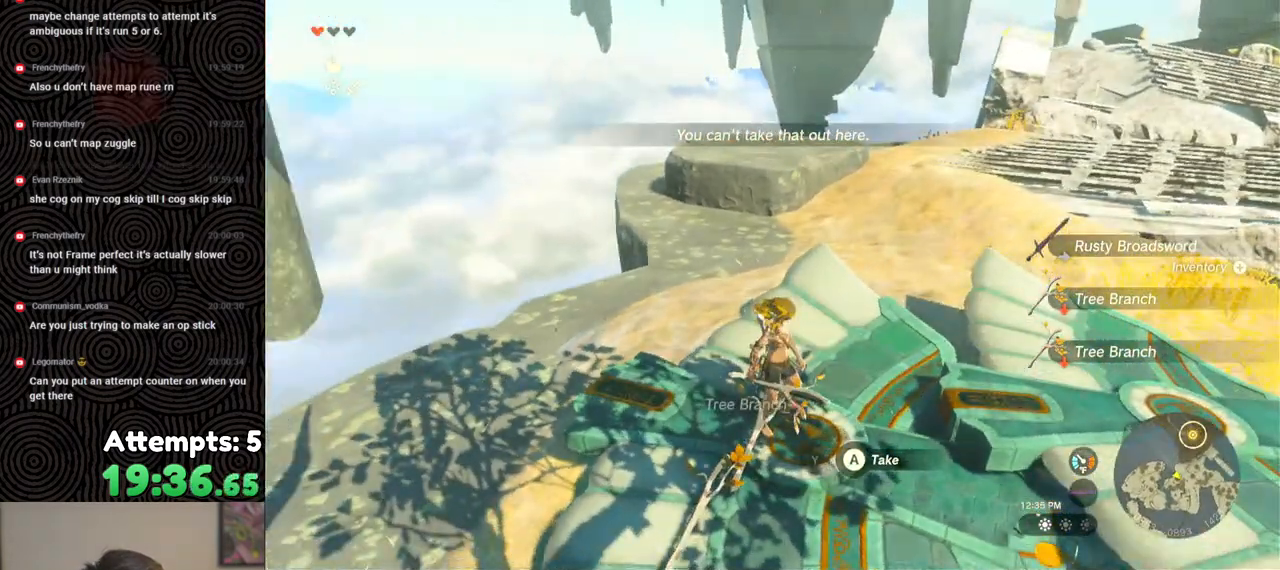
{"buttons": ["START"], "left_stick": "center", "right_stick": "center", "events": [[17, "right_stick", "center"], [67, "left_stick", "up-right"], [300, "left_stick", "center"], [500, "START", "down"]]}
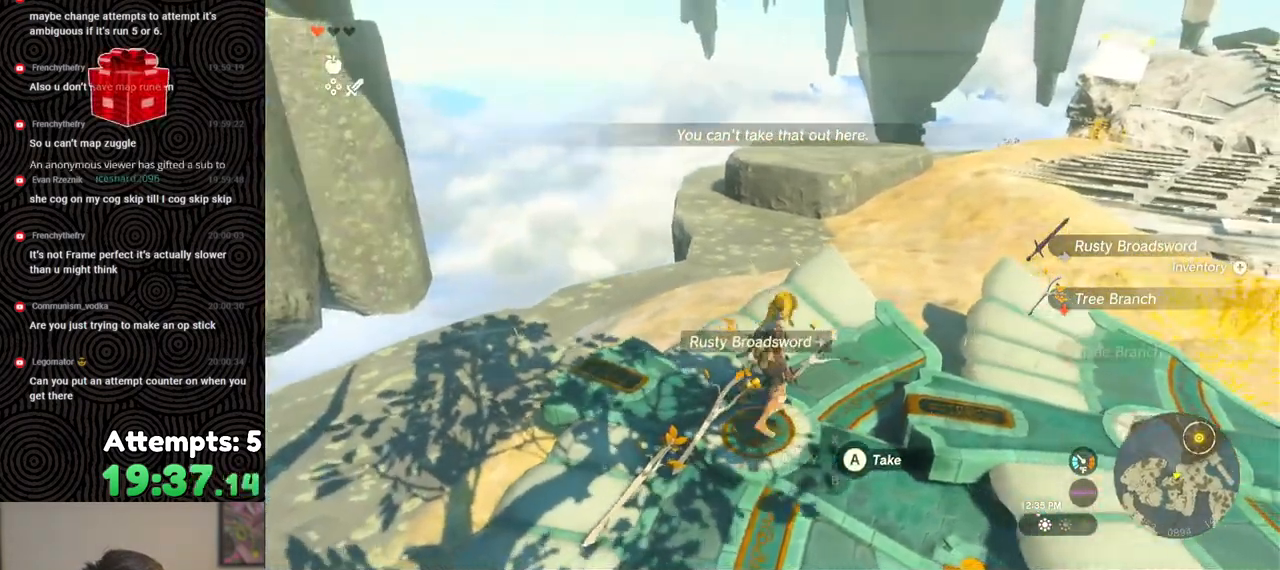
{"buttons": [], "left_stick": "center", "right_stick": "center", "events": [[150, "START", "up"]]}
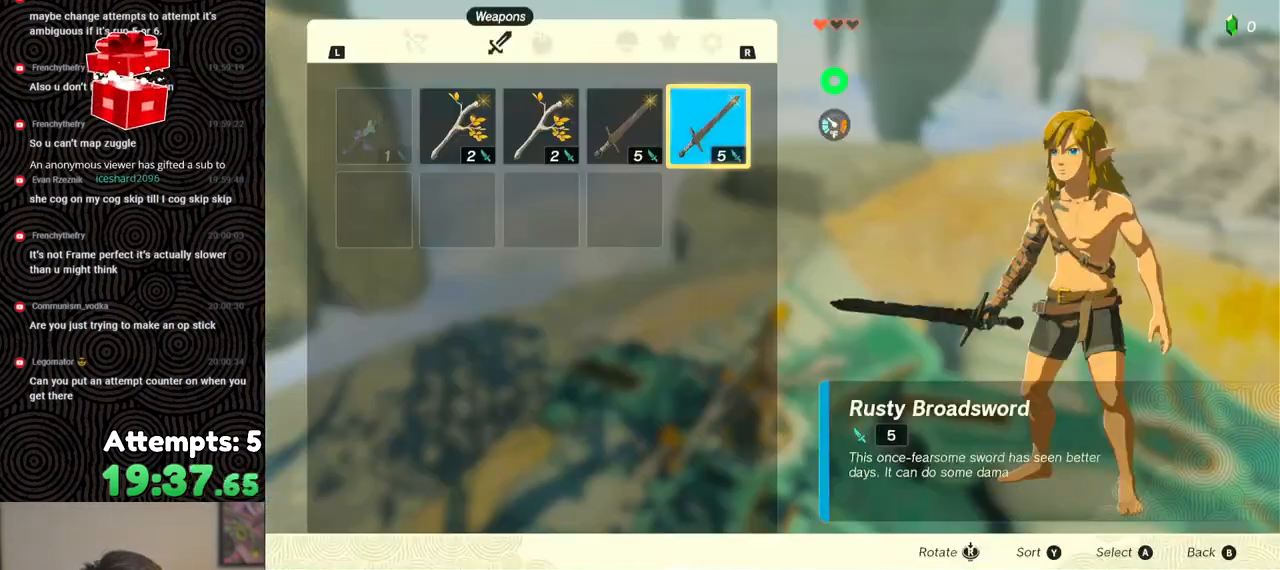
{"buttons": [], "left_stick": "center", "right_stick": "center", "events": []}
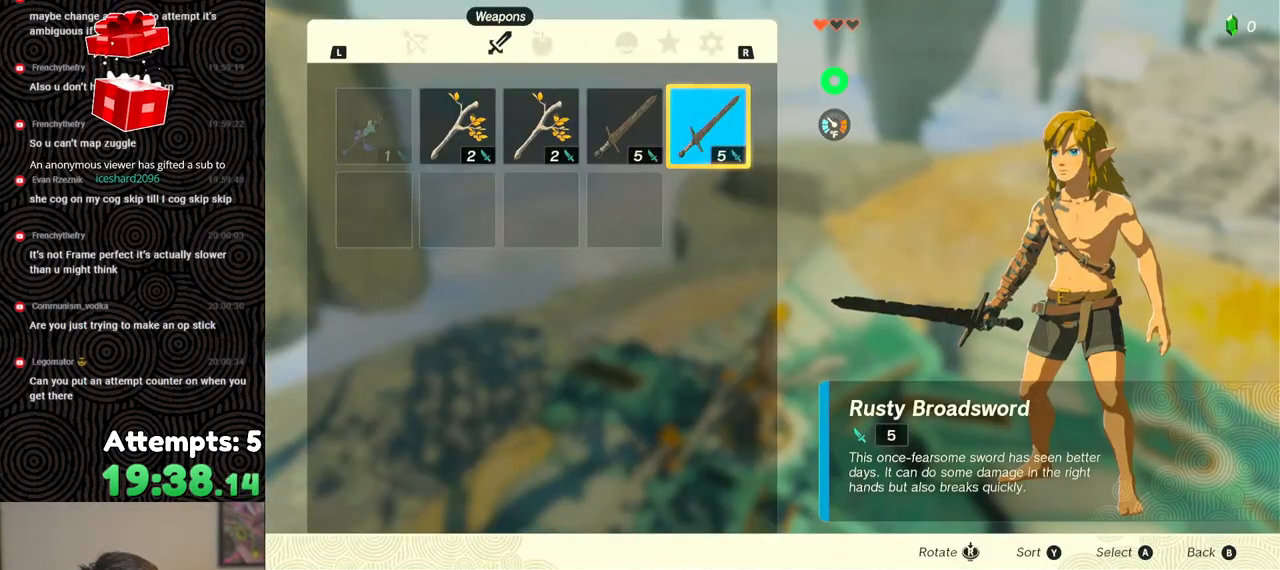
{"buttons": [], "left_stick": "center", "right_stick": "center", "events": []}
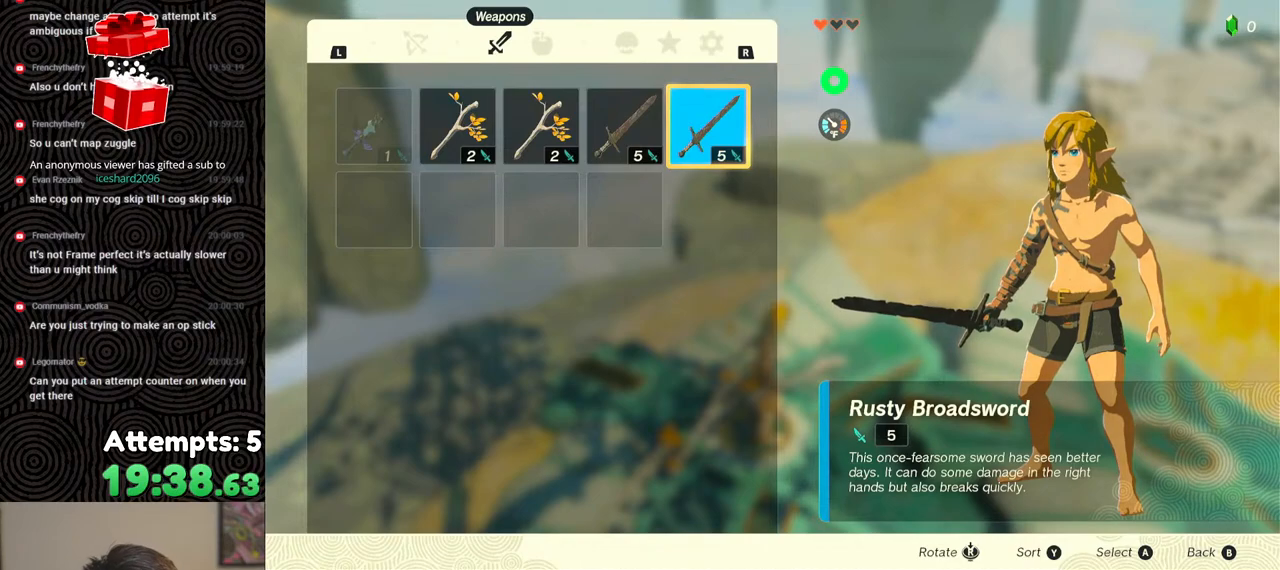
{"buttons": [], "left_stick": "center", "right_stick": "center", "events": []}
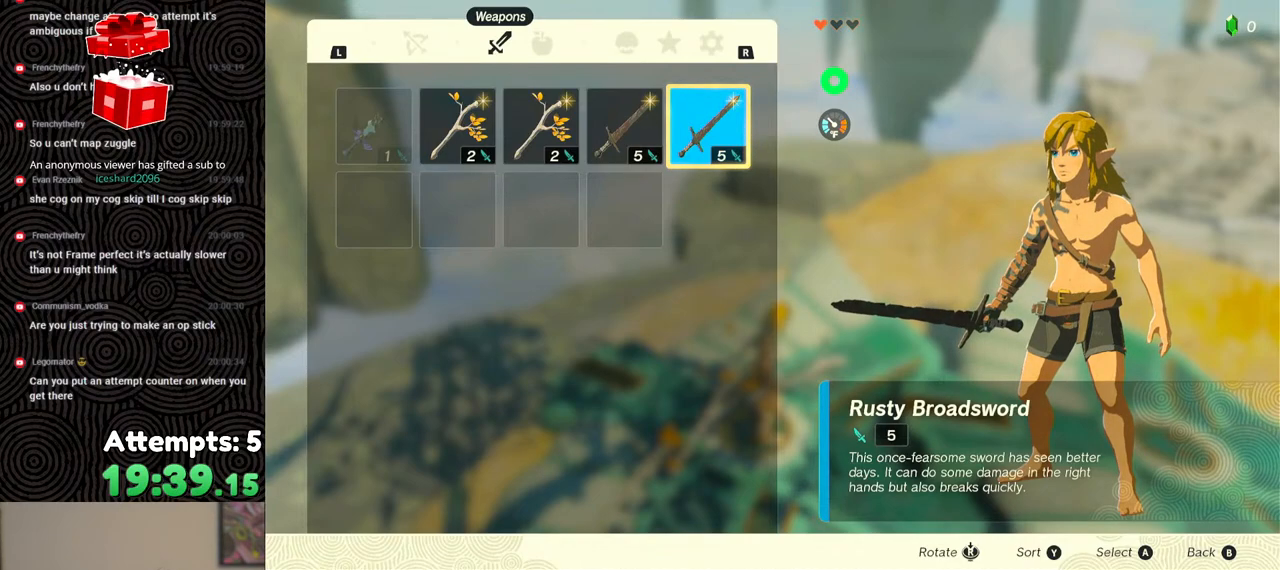
{"buttons": [], "left_stick": "center", "right_stick": "center", "events": []}
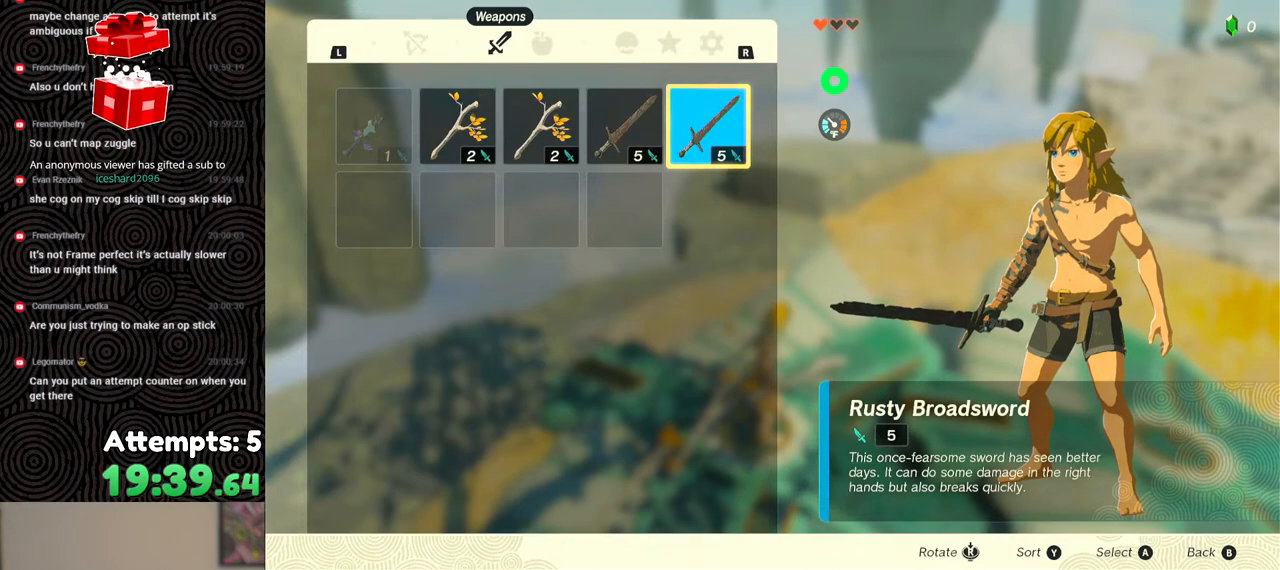
{"buttons": [], "left_stick": "center", "right_stick": "center", "events": []}
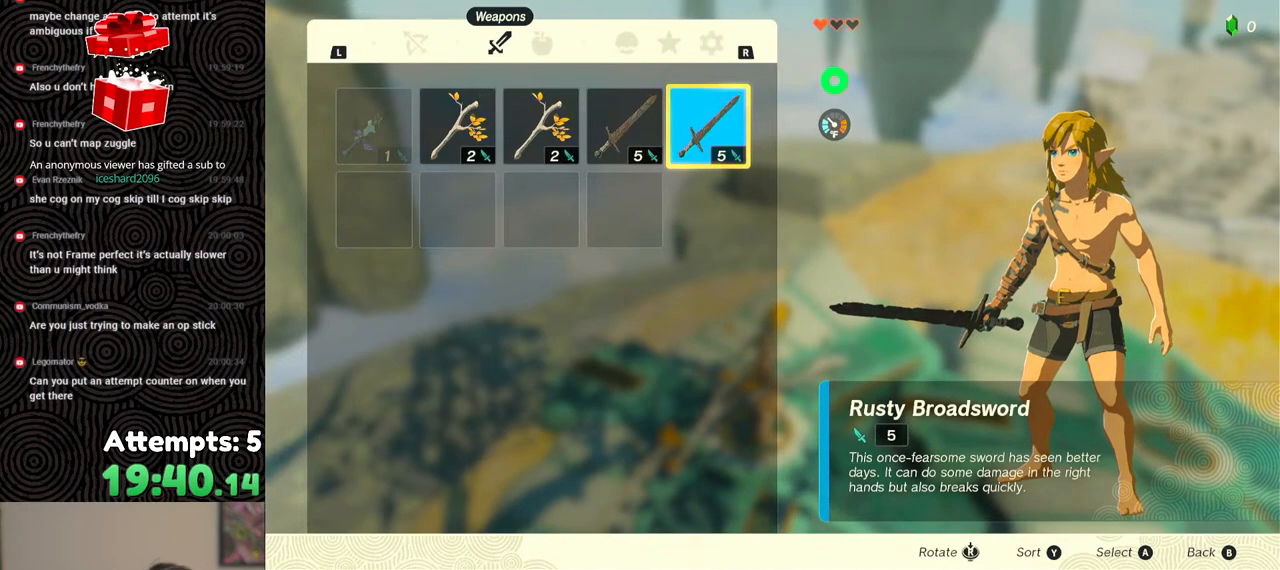
{"buttons": [], "left_stick": "center", "right_stick": "center", "events": []}
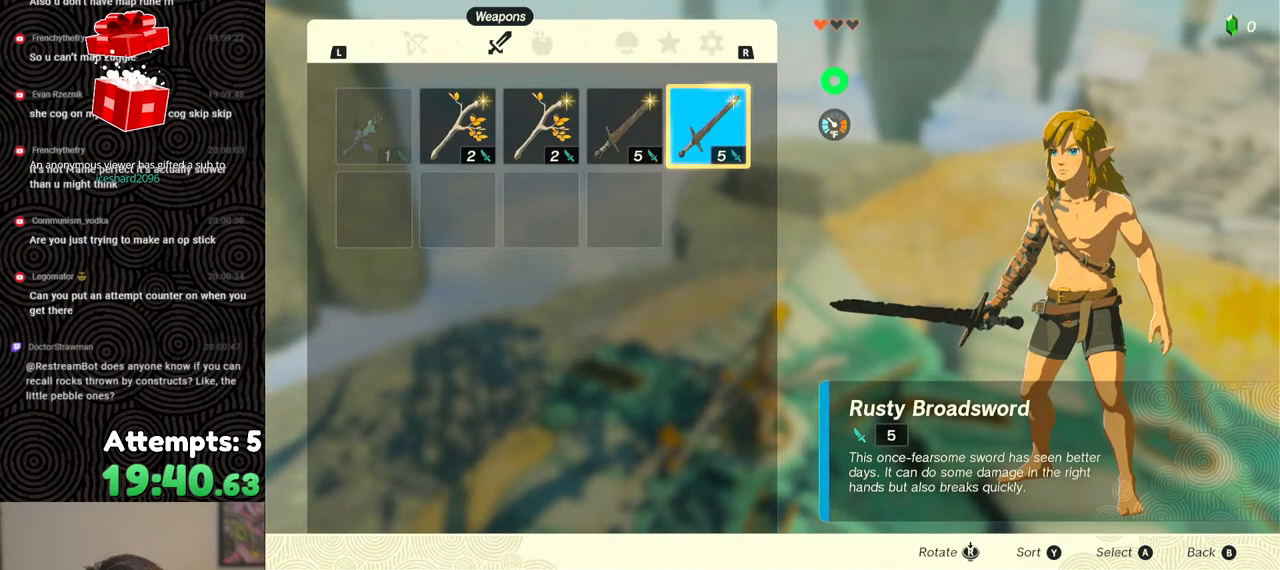
{"buttons": [], "left_stick": "center", "right_stick": "center", "events": []}
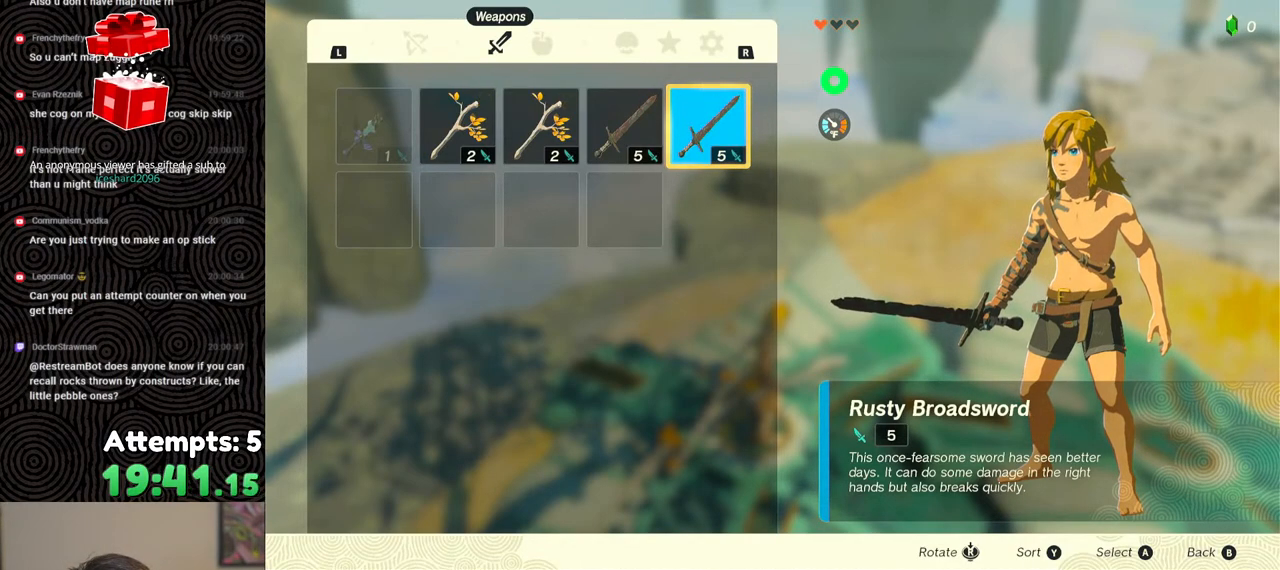
{"buttons": [], "left_stick": "center", "right_stick": "center", "events": []}
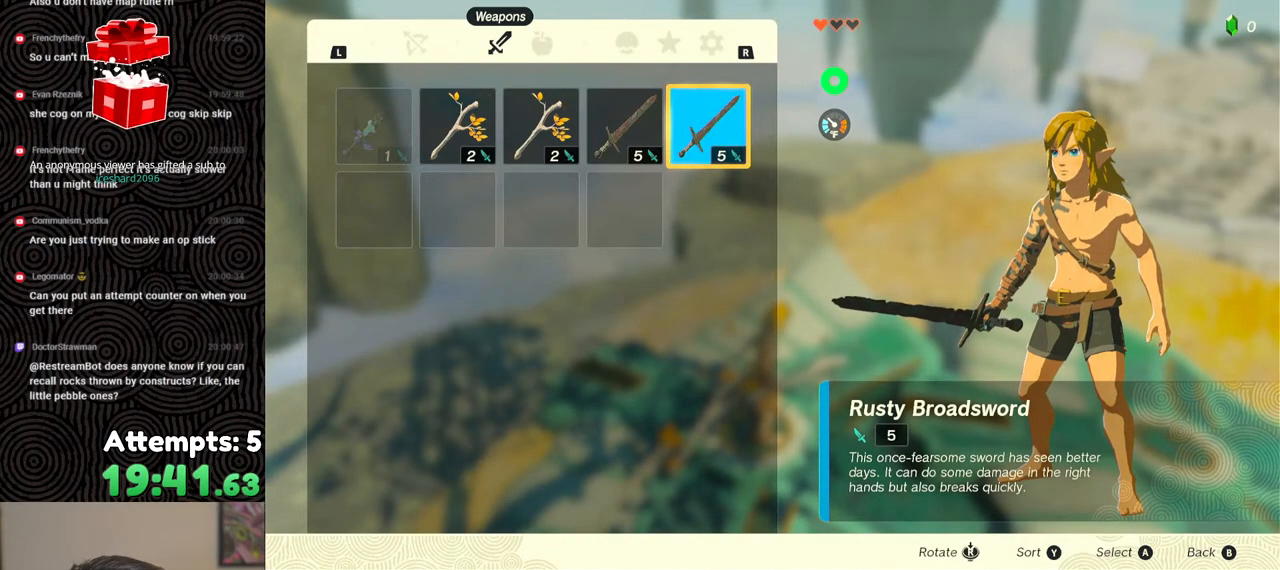
{"buttons": [], "left_stick": "center", "right_stick": "center", "events": []}
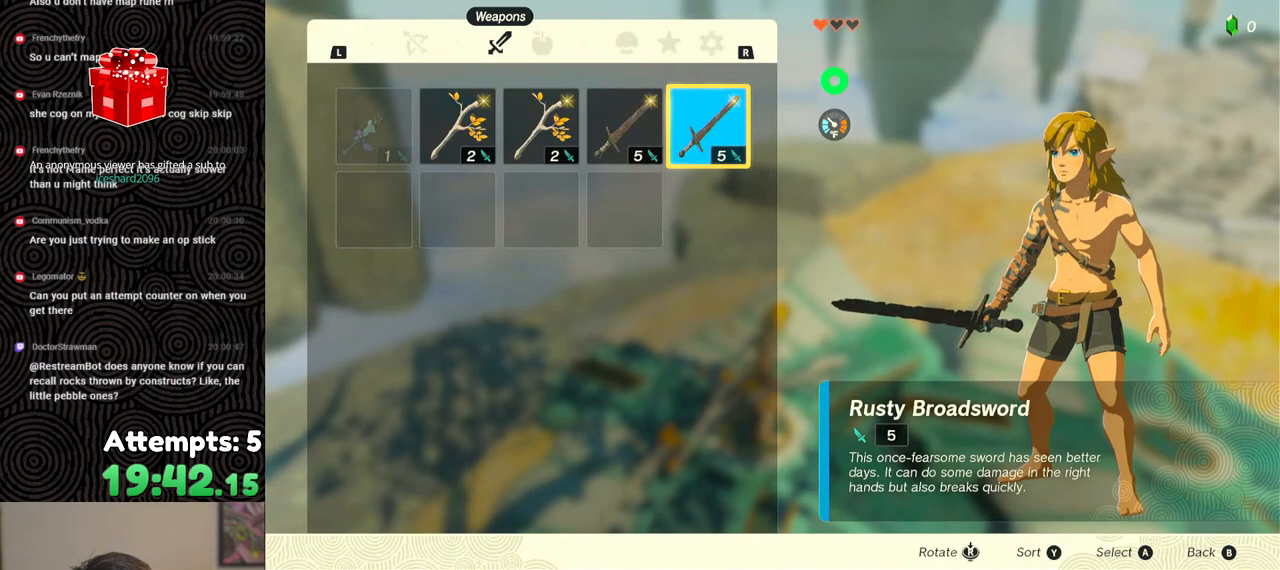
{"buttons": [], "left_stick": "center", "right_stick": "center", "events": [[33, "DPAD_LEFT", "down"], [133, "DPAD_LEFT", "up"], [183, "DPAD_LEFT", "down"], [300, "DPAD_LEFT", "up"], [350, "DPAD_LEFT", "down"], [467, "DPAD_LEFT", "up"]]}
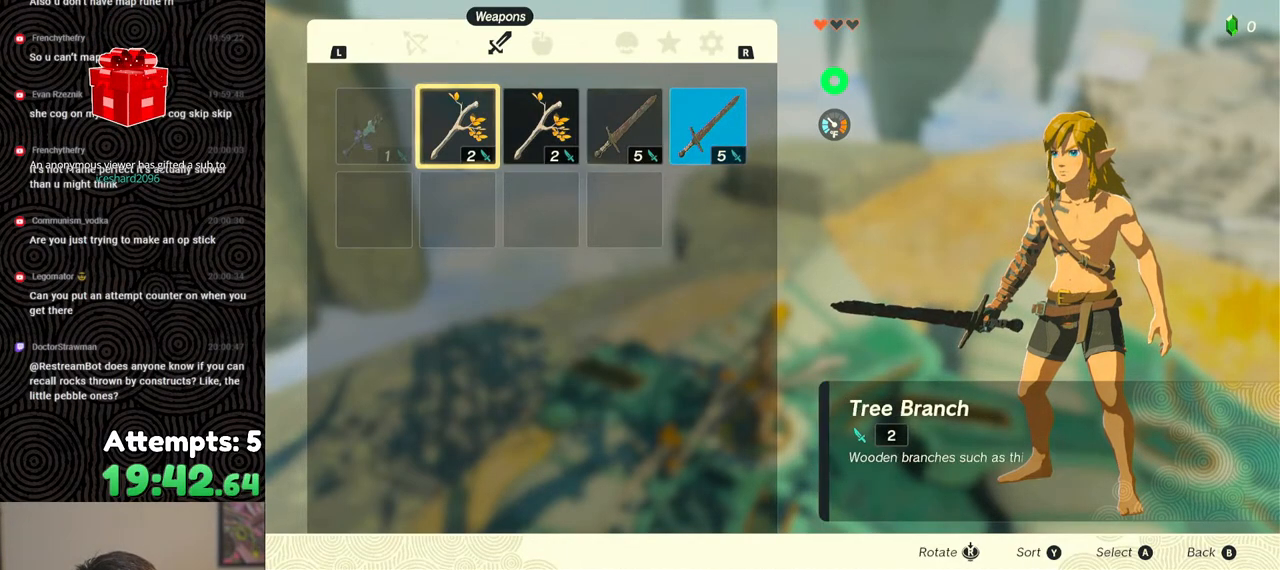
{"buttons": [], "left_stick": "center", "right_stick": "center", "events": [[67, "A", "down"], [183, "A", "up"], [183, "DPAD_DOWN", "down"], [283, "DPAD_DOWN", "up"], [317, "A", "down"], [417, "A", "up"]]}
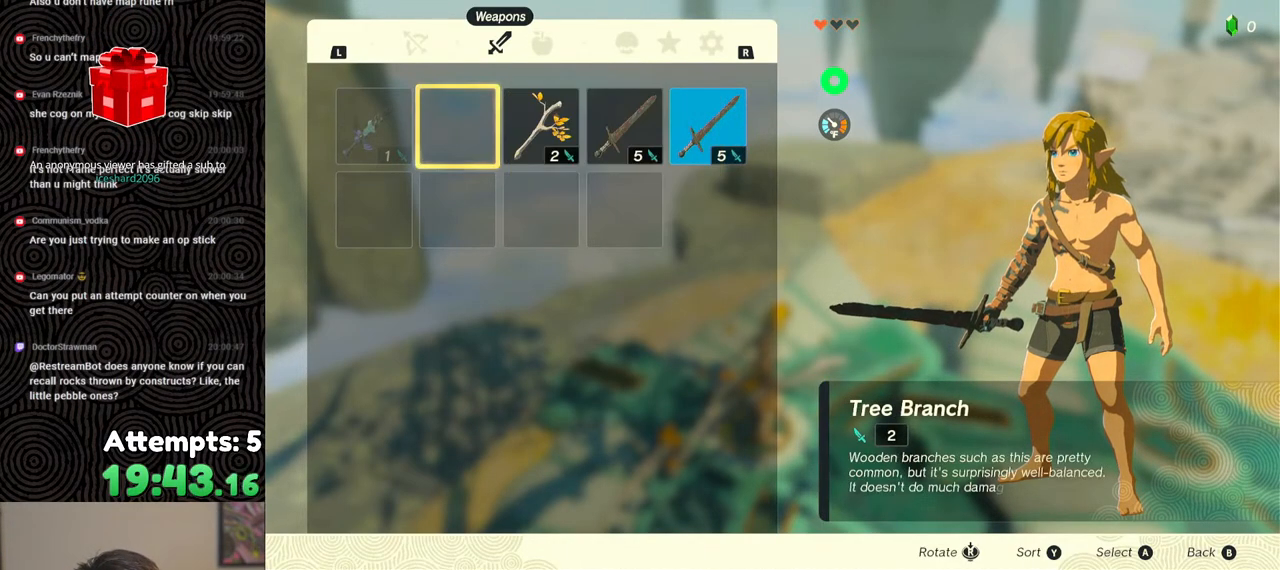
{"buttons": ["DPAD_DOWN"], "left_stick": "center", "right_stick": "center", "events": [[167, "DPAD_RIGHT", "down"], [267, "DPAD_RIGHT", "up"], [367, "A", "down"], [500, "A", "up"], [500, "DPAD_DOWN", "down"]]}
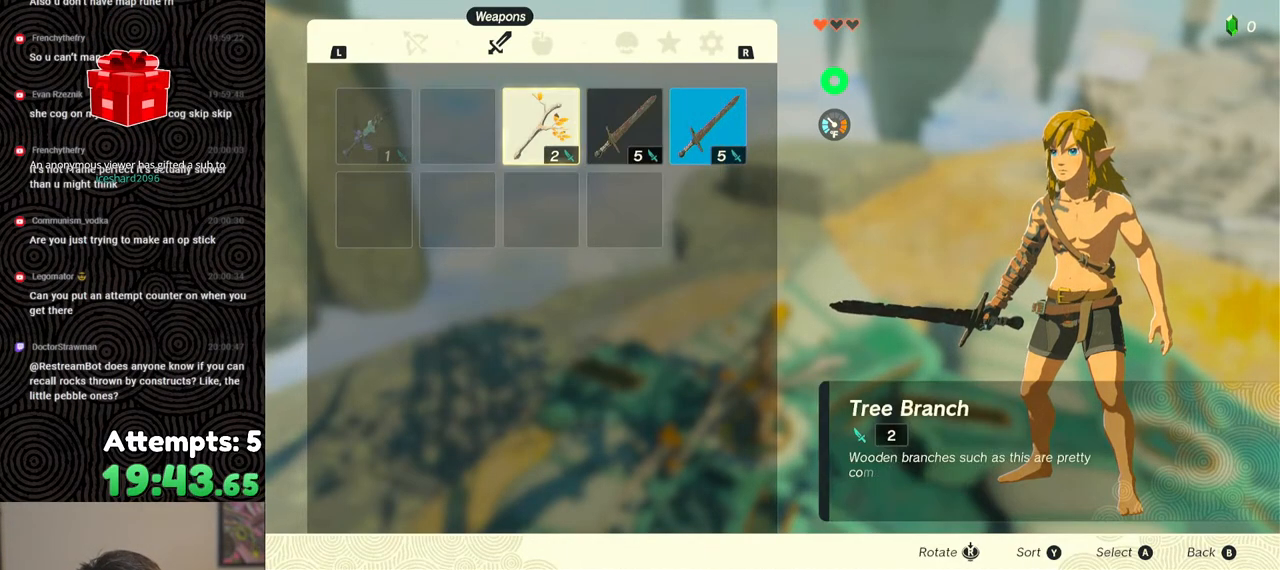
{"buttons": ["A"], "left_stick": "center", "right_stick": "center", "events": [[83, "DPAD_DOWN", "up"], [100, "A", "down"], [200, "A", "up"], [217, "DPAD_RIGHT", "down"], [267, "DPAD_RIGHT", "up"], [333, "DPAD_RIGHT", "down"], [433, "DPAD_RIGHT", "up"], [483, "A", "down"]]}
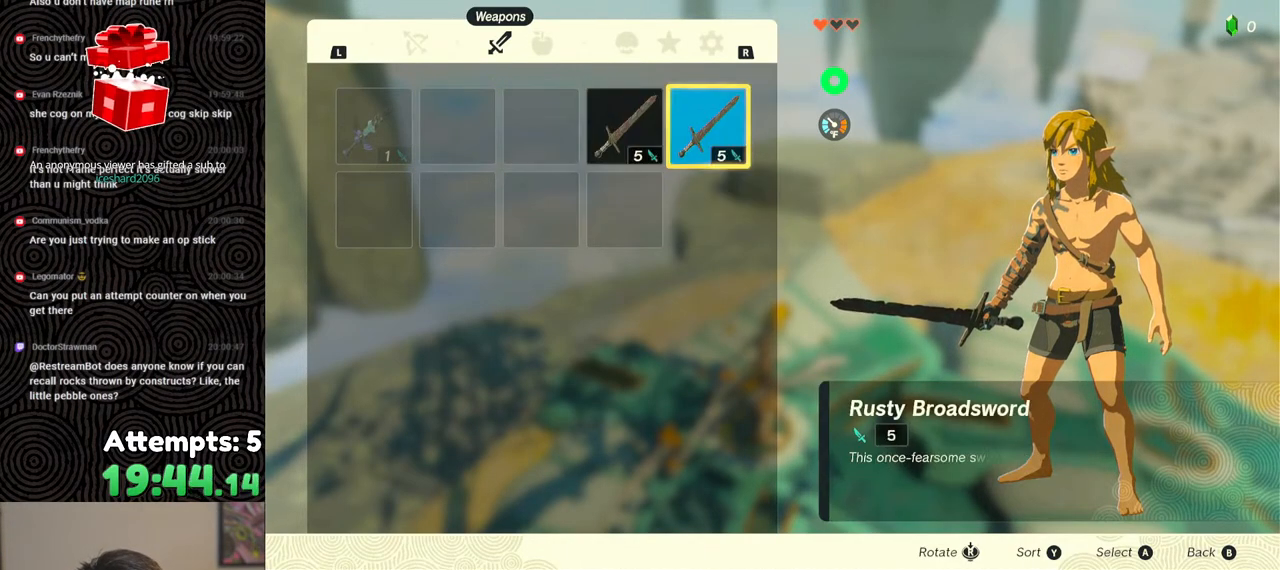
{"buttons": ["A"], "left_stick": "center", "right_stick": "center", "events": [[100, "A", "up"], [100, "DPAD_DOWN", "down"], [167, "DPAD_DOWN", "up"], [217, "A", "down"], [317, "A", "up"], [317, "DPAD_LEFT", "down"], [400, "DPAD_LEFT", "up"], [467, "A", "down"]]}
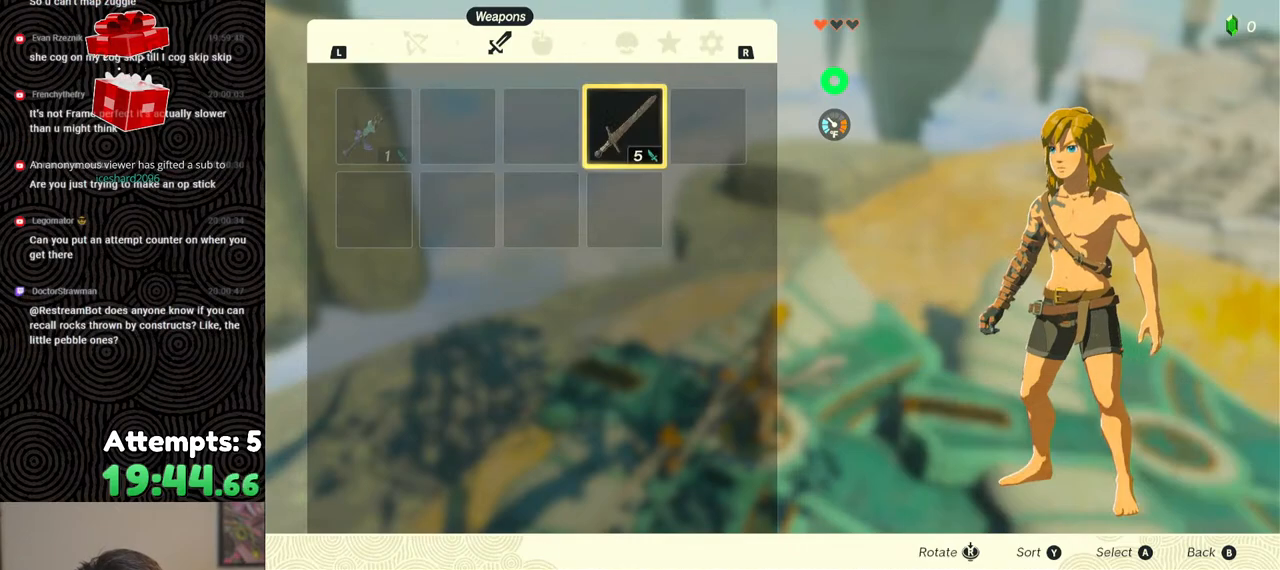
{"buttons": [], "left_stick": "center", "right_stick": "center", "events": [[50, "A", "up"], [267, "DPAD_DOWN", "down"], [350, "DPAD_DOWN", "up"]]}
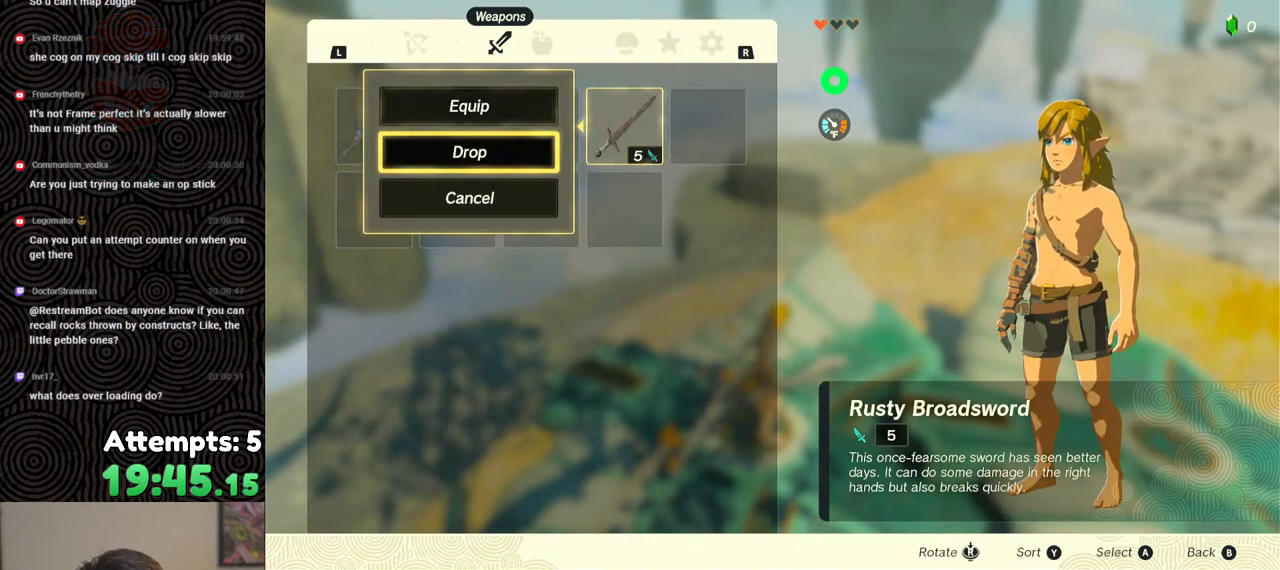
{"buttons": [], "left_stick": "center", "right_stick": "center", "events": [[350, "DPAD_UP", "down"], [450, "DPAD_UP", "up"]]}